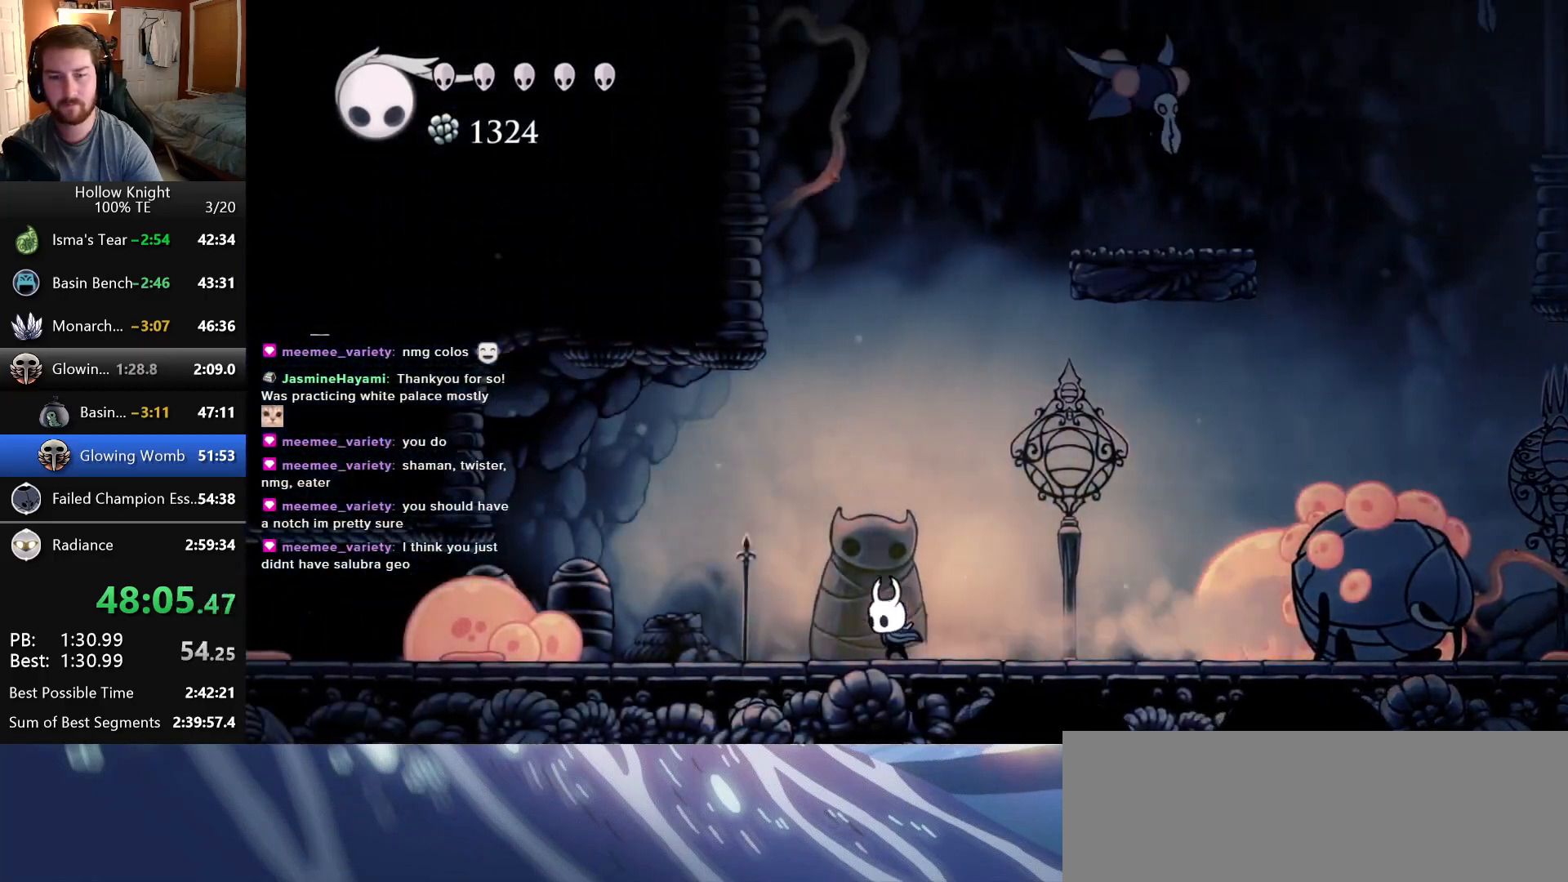
Gameplay with keyboard; each line is a JSON object with the keys held at the frame after it. "events" lists presses ("down") and releases ("up") of "cast", "dash", "down", "dreamnail", "escape", "focus", "inventory", "jump", "left", "nail", "return", "right", "superdash" and "up" between this image and that frame as [ms after this image, input, new state], when the widget could be followed in between. No other keys are recorded. Mouse input is not recorded. Key names are as the overlay labels them; some are game actions (e.g. jump) rather than physical keys.
{"keys": ["jump", "left", "up"]}
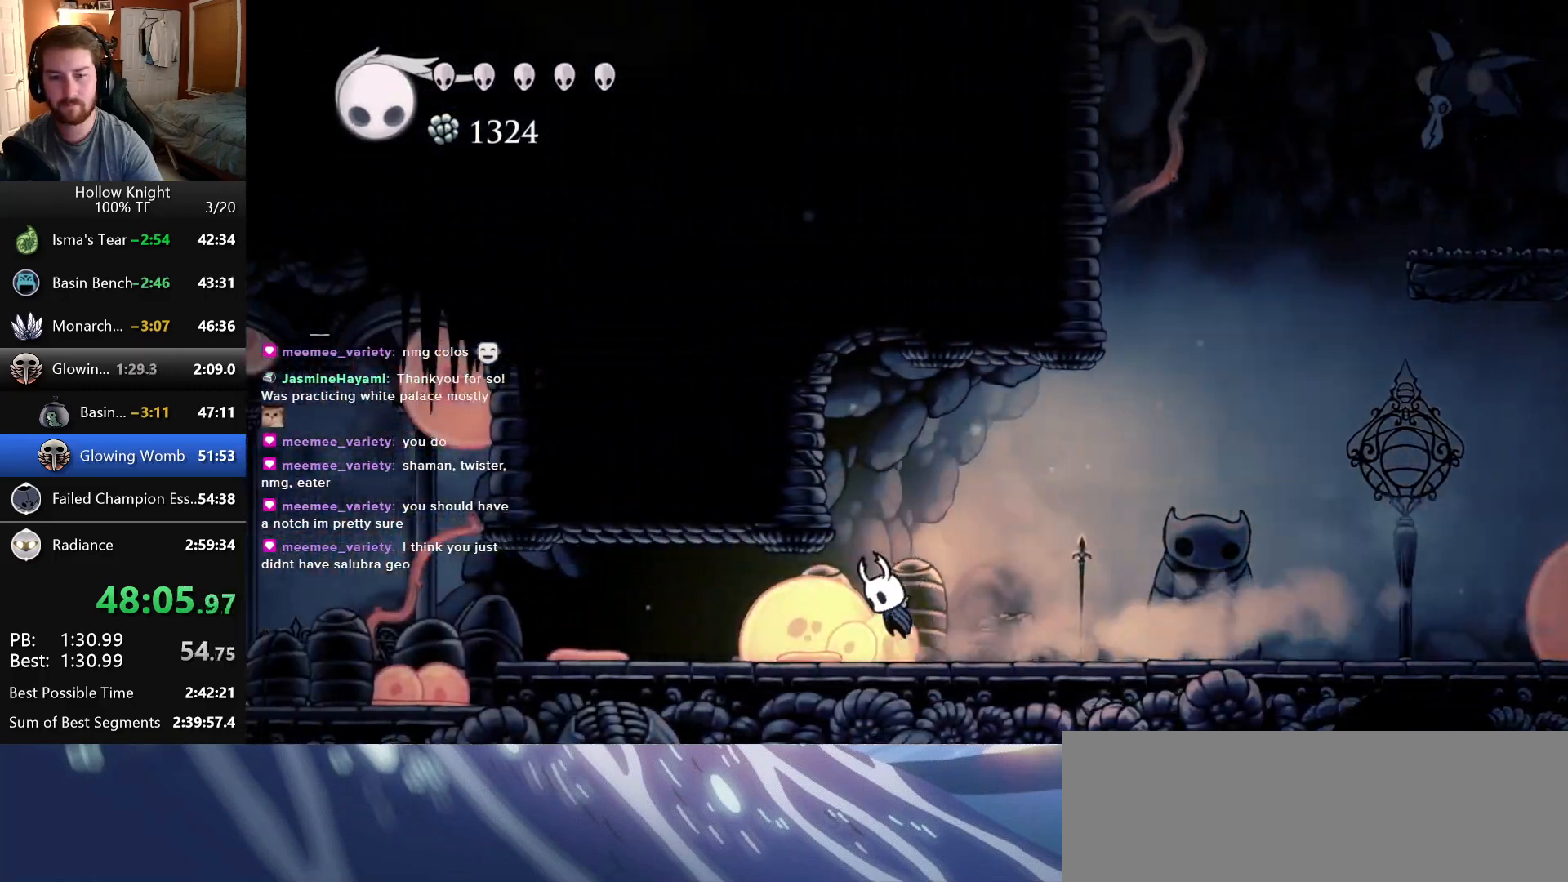
{"keys": ["jump", "nail", "up"], "events": [[50, "nail", "down"], [116, "jump", "up"], [150, "nail", "up"], [183, "left", "up"], [383, "jump", "down"], [450, "nail", "down"]]}
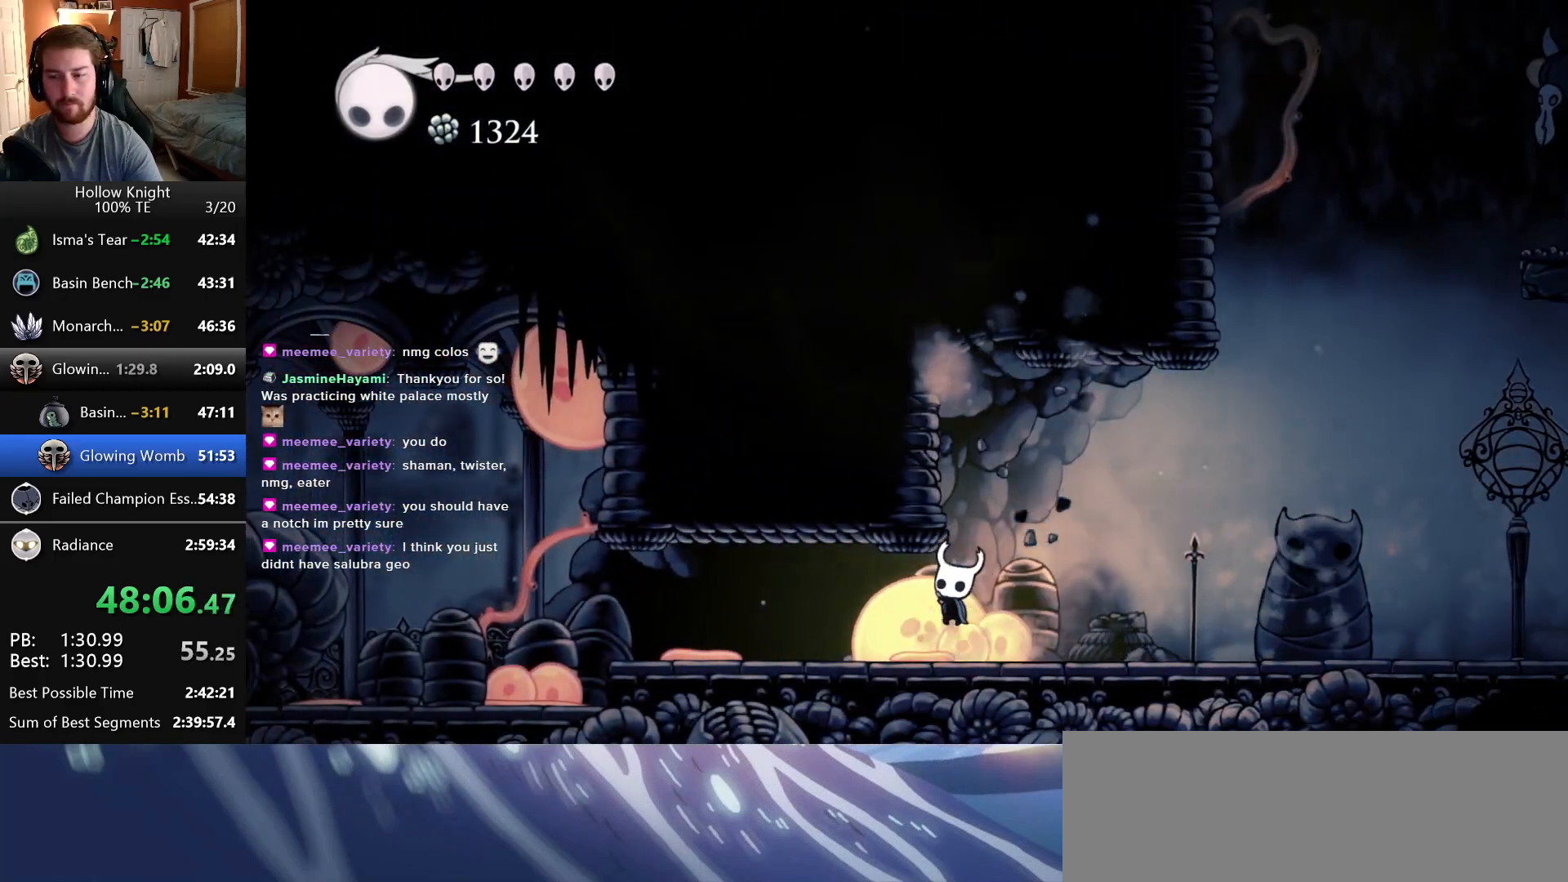
{"keys": ["up"], "events": [[16, "jump", "up"], [50, "nail", "up"], [300, "jump", "down"], [350, "nail", "down"], [416, "jump", "up"], [466, "nail", "up"]]}
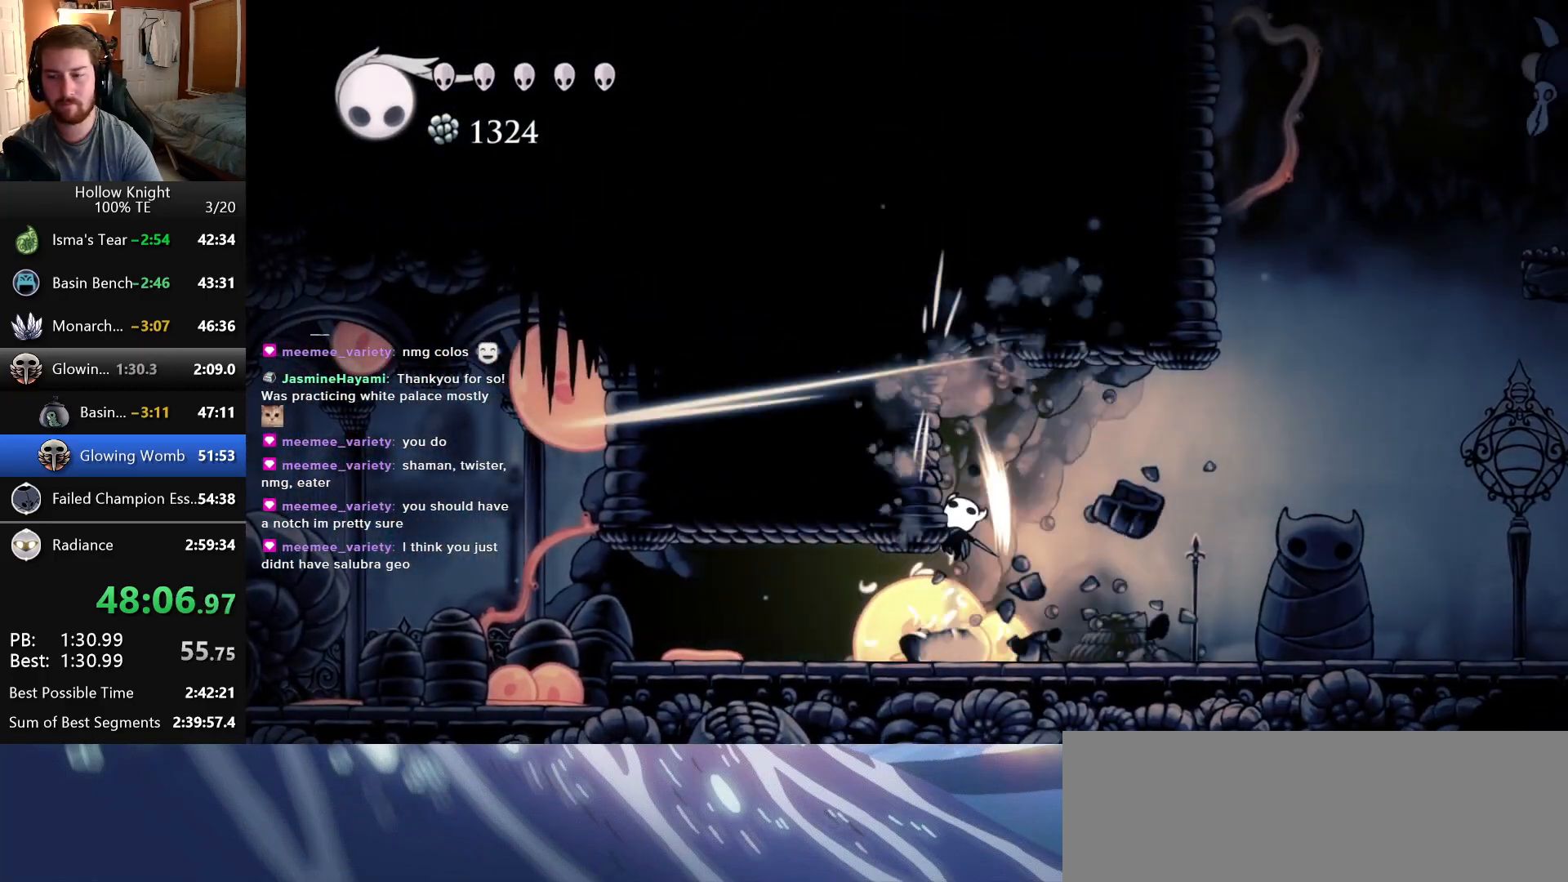
{"keys": ["right", "up"], "events": [[266, "nail", "down"], [400, "nail", "up"], [483, "right", "down"]]}
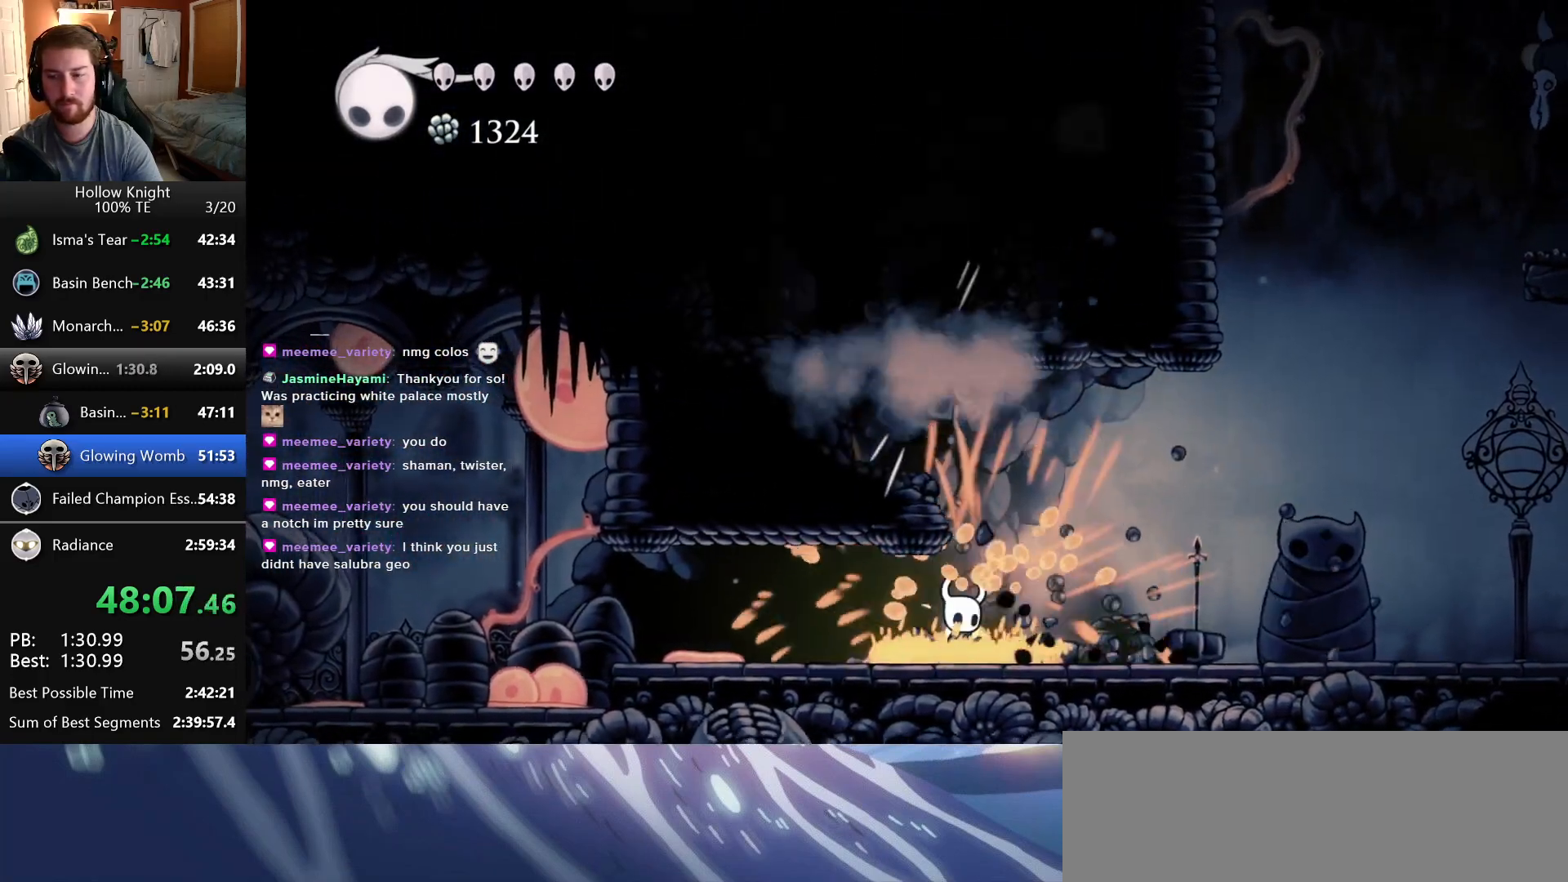
{"keys": ["left"], "events": [[66, "jump", "down"], [66, "up", "up"], [150, "right", "up"], [166, "left", "down"], [383, "jump", "up"]]}
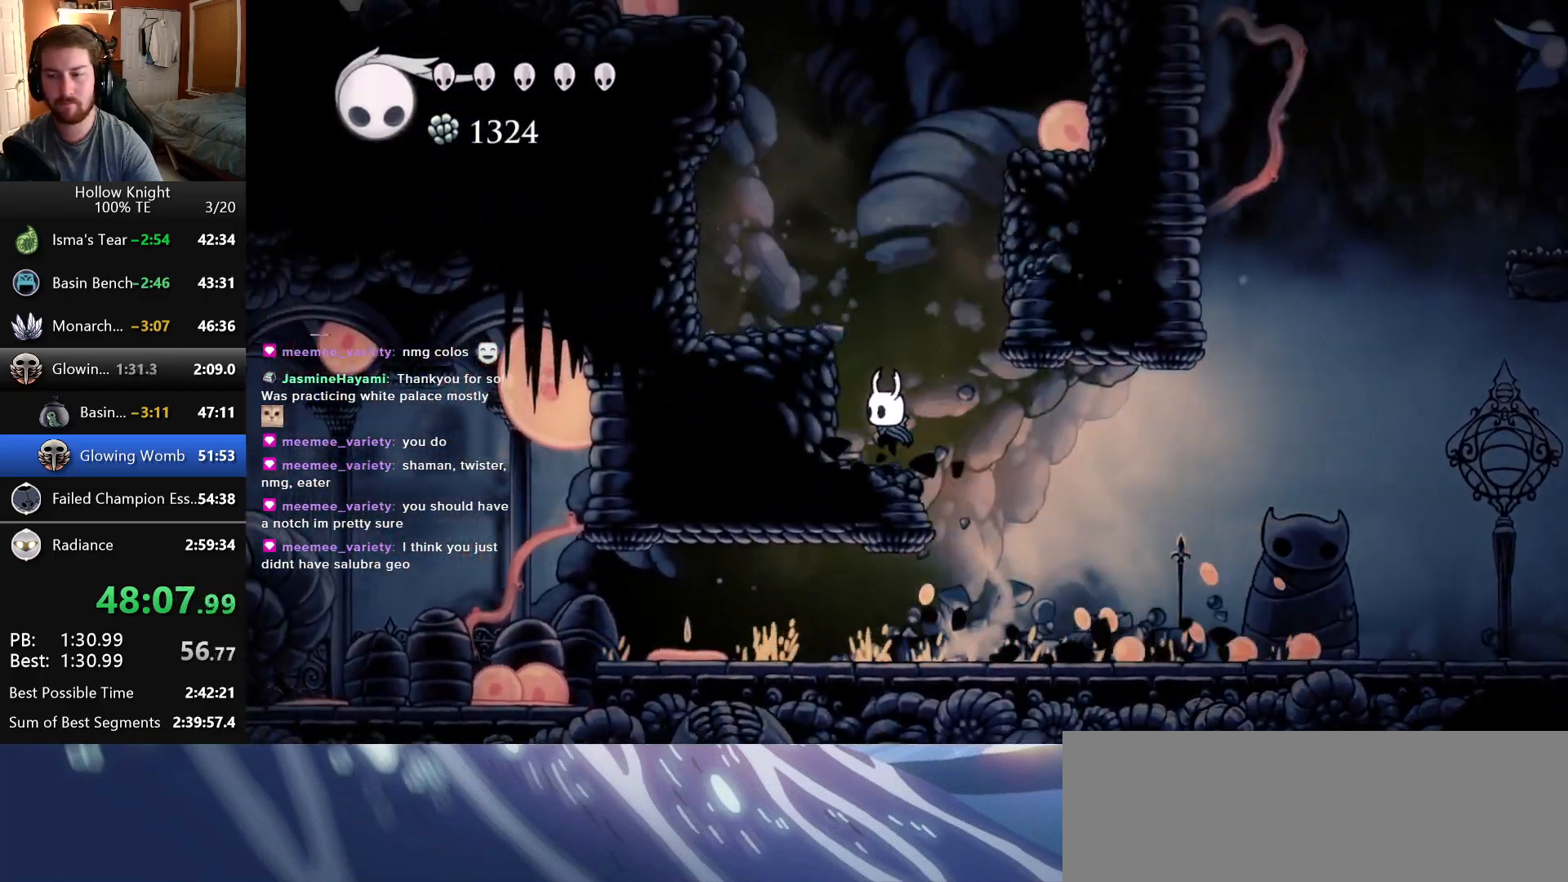
{"keys": ["jump", "left"], "events": [[16, "jump", "down"], [33, "left", "up"], [50, "right", "down"], [433, "jump", "up"], [483, "jump", "down"], [500, "left", "down"], [500, "right", "up"]]}